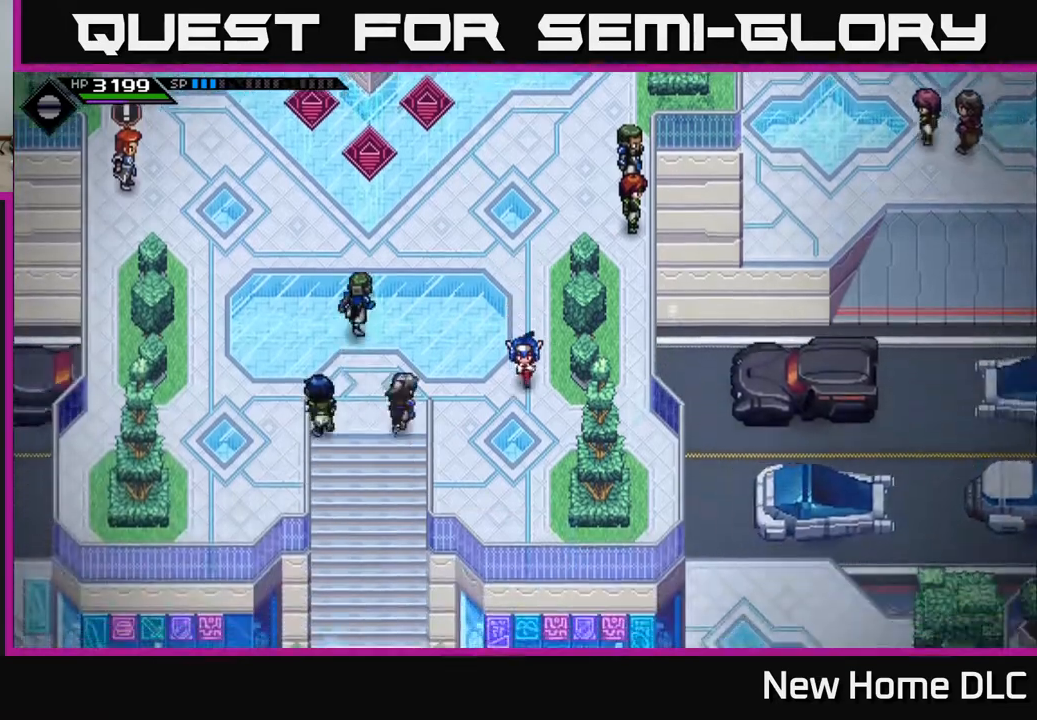
Gameplay with a controller (Xbox layout); each line is a JSON object with the inputs held at the frame after it. "events" lists button and stick changes between this image and that frame as [ms after this image, input, new state], when the widget could be followed in between.
{"buttons": [], "left_stick": "center", "right_stick": "center", "events": [[417, "left_stick", "center"]]}
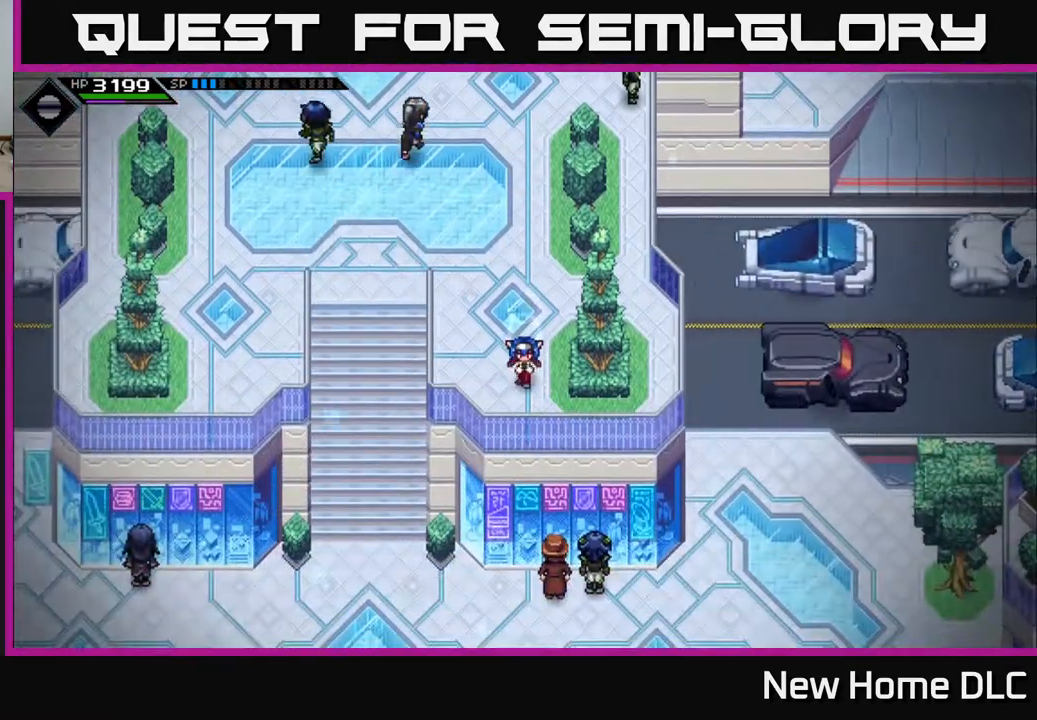
{"buttons": [], "left_stick": "up-left", "right_stick": "center", "events": [[167, "left_stick", "up"], [483, "left_stick", "up-left"]]}
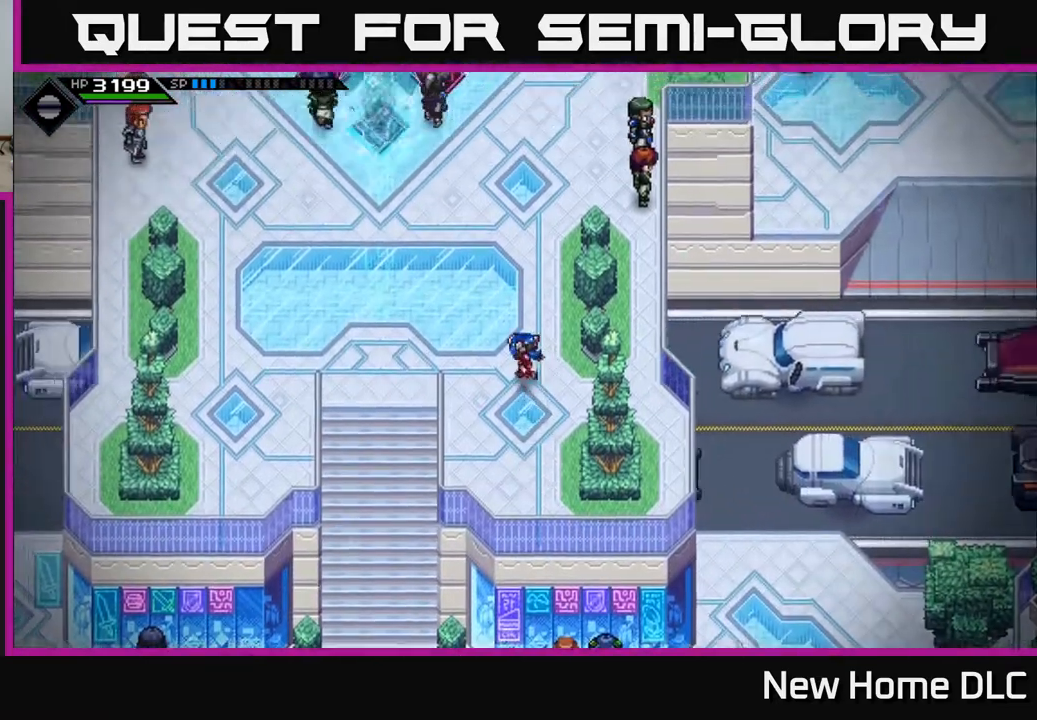
{"buttons": [], "left_stick": "down-left", "right_stick": "center", "events": [[117, "left_stick", "left"], [383, "left_stick", "down-left"]]}
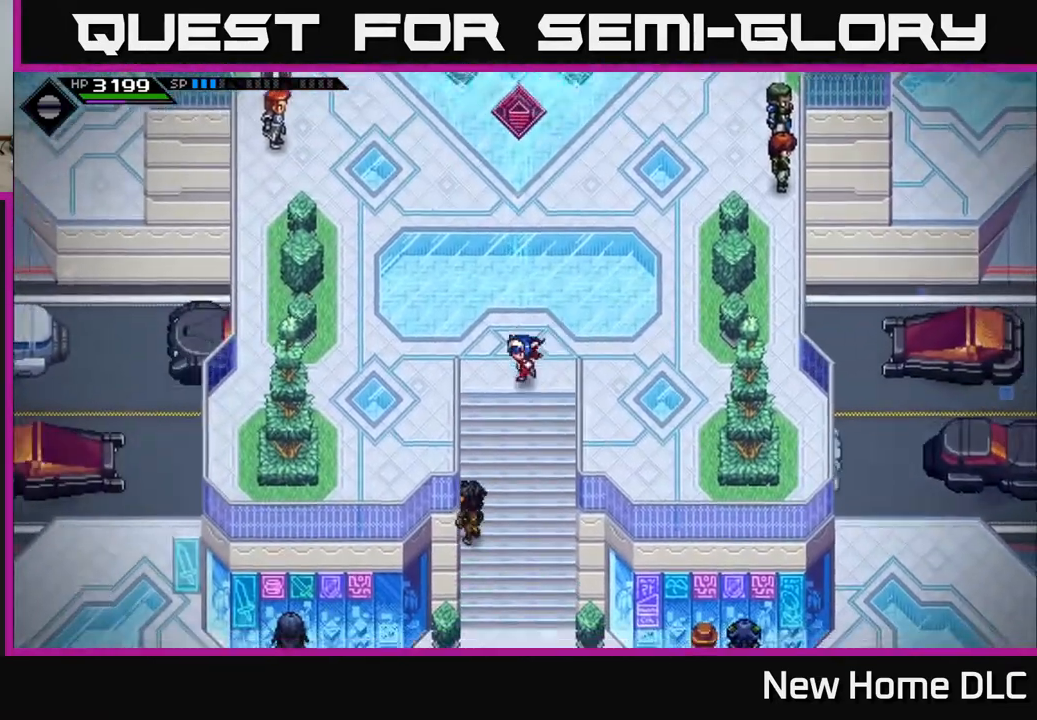
{"buttons": [], "left_stick": "down", "right_stick": "center", "events": [[17, "left_stick", "down"]]}
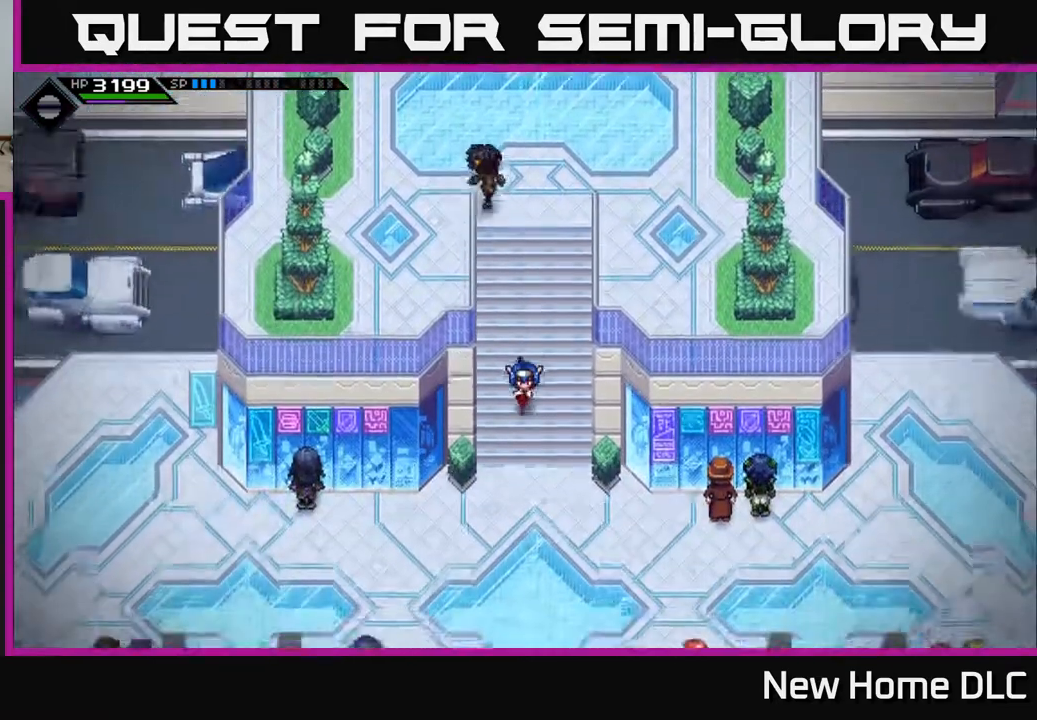
{"buttons": [], "left_stick": "down-right", "right_stick": "center", "events": [[233, "left_stick", "down-right"]]}
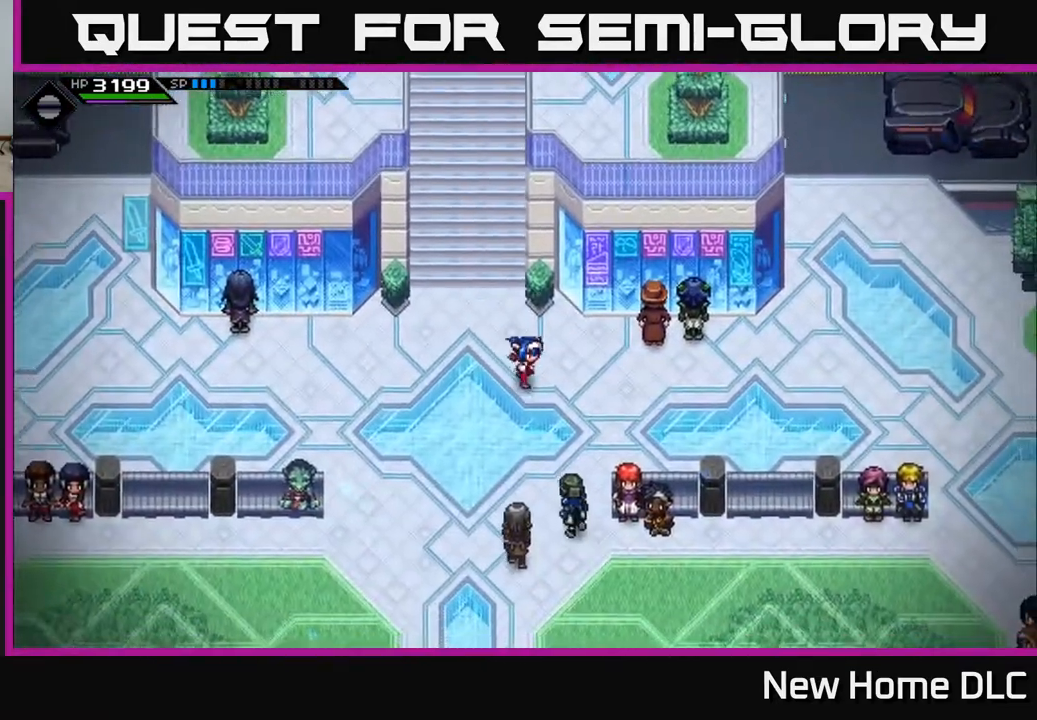
{"buttons": [], "left_stick": "right", "right_stick": "center", "events": [[83, "left_stick", "right"]]}
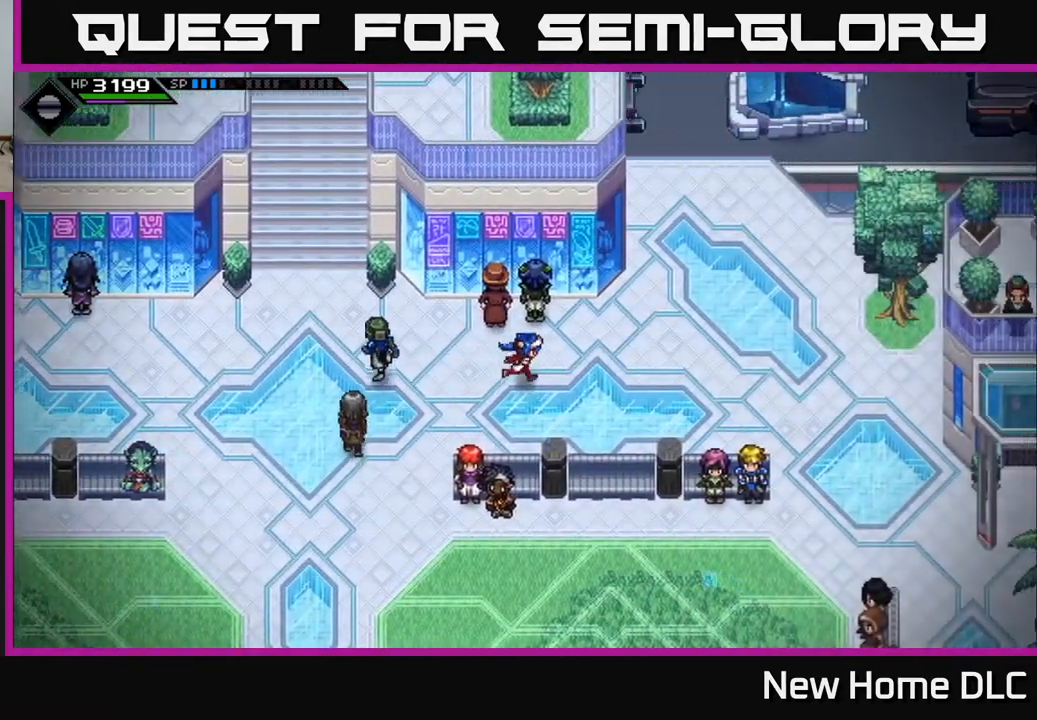
{"buttons": [], "left_stick": "right", "right_stick": "center", "events": []}
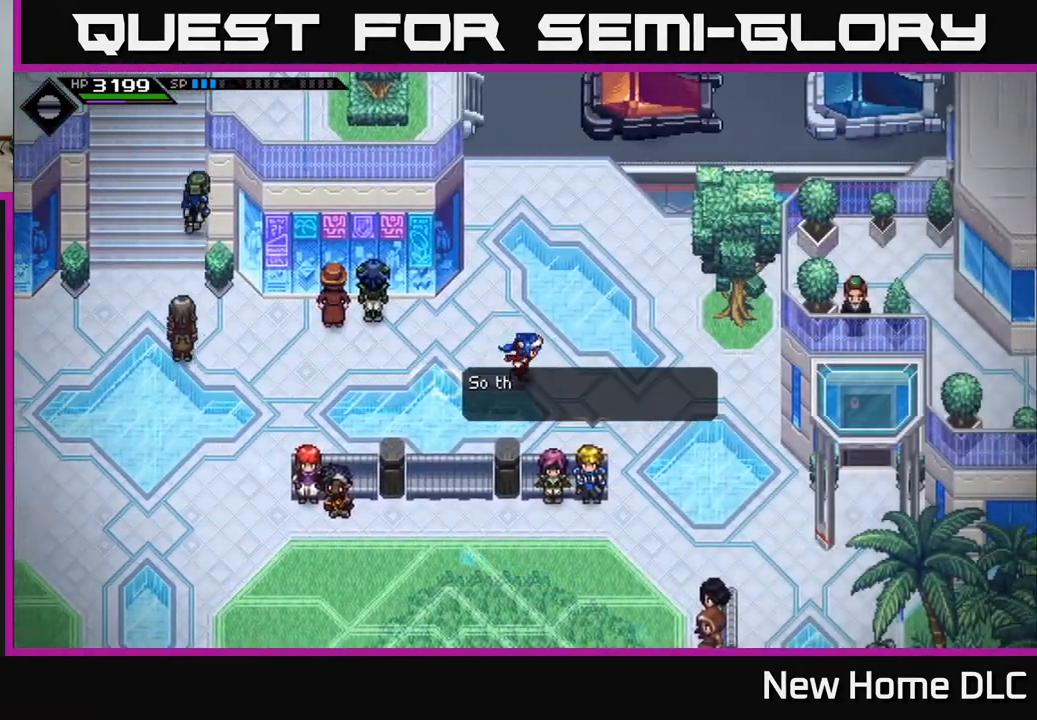
{"buttons": [], "left_stick": "down-right", "right_stick": "center", "events": [[233, "left_stick", "down-right"]]}
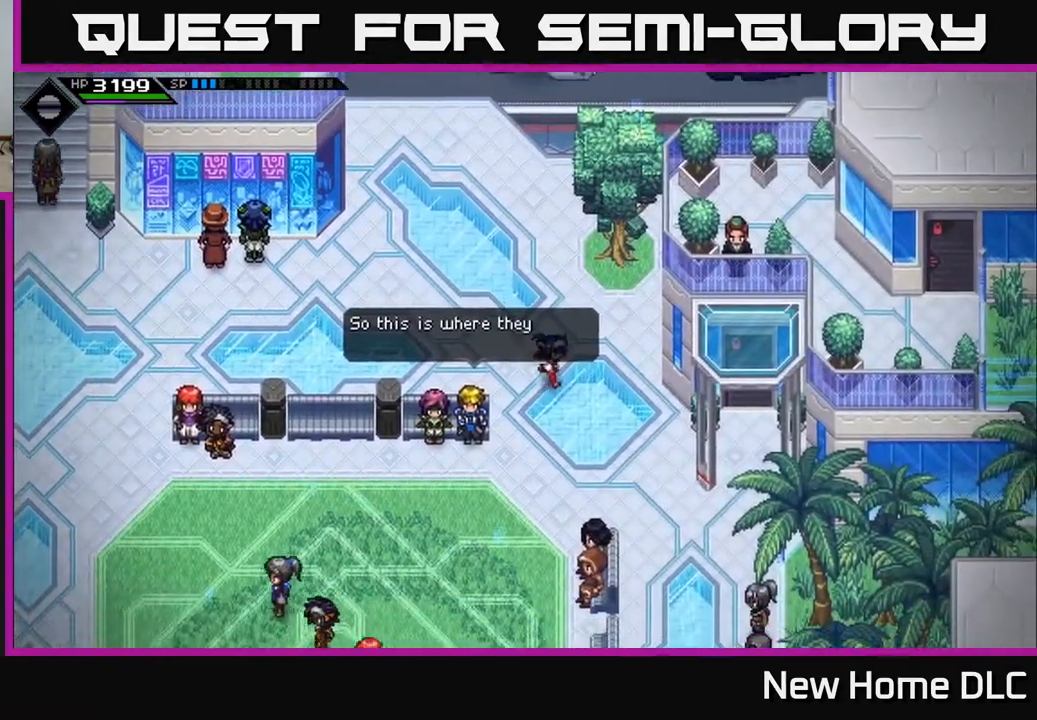
{"buttons": [], "left_stick": "down-right", "right_stick": "center", "events": []}
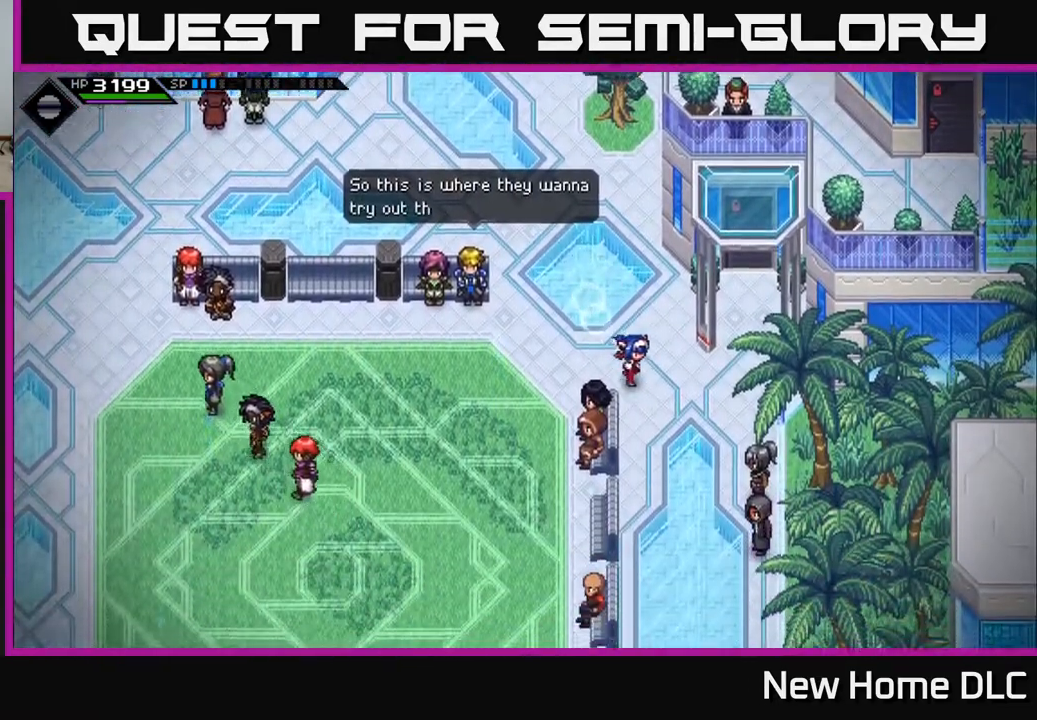
{"buttons": [], "left_stick": "center", "right_stick": "center", "events": [[150, "left_stick", "center"]]}
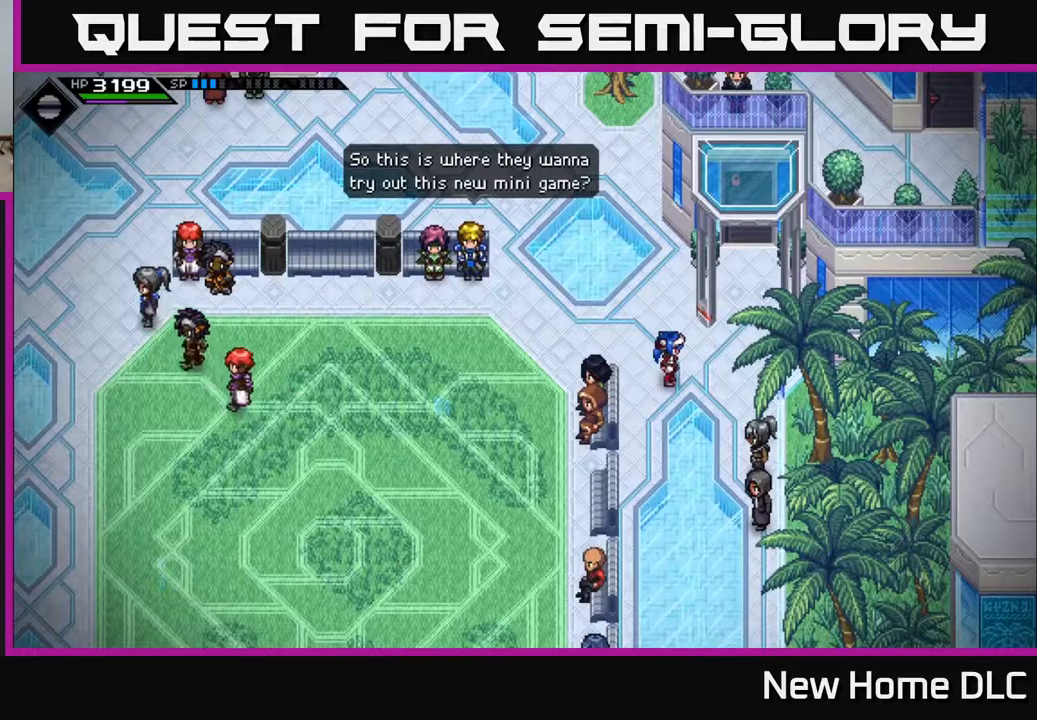
{"buttons": [], "left_stick": "down", "right_stick": "center", "events": [[333, "left_stick", "down-right"], [400, "left_stick", "down"]]}
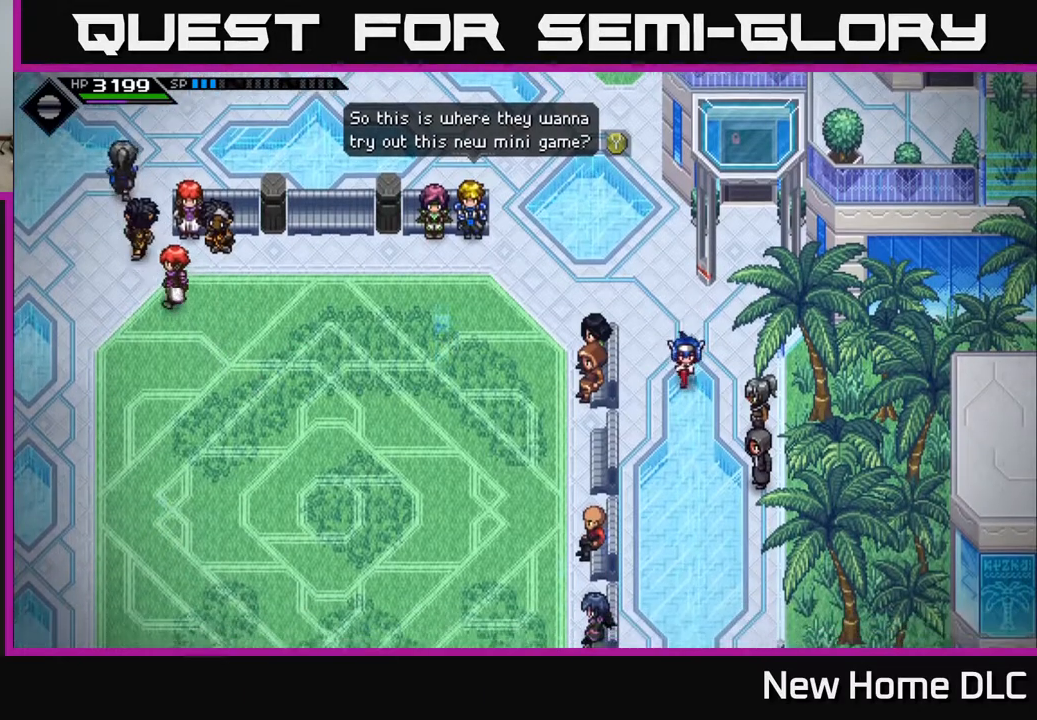
{"buttons": [], "left_stick": "down", "right_stick": "center", "events": []}
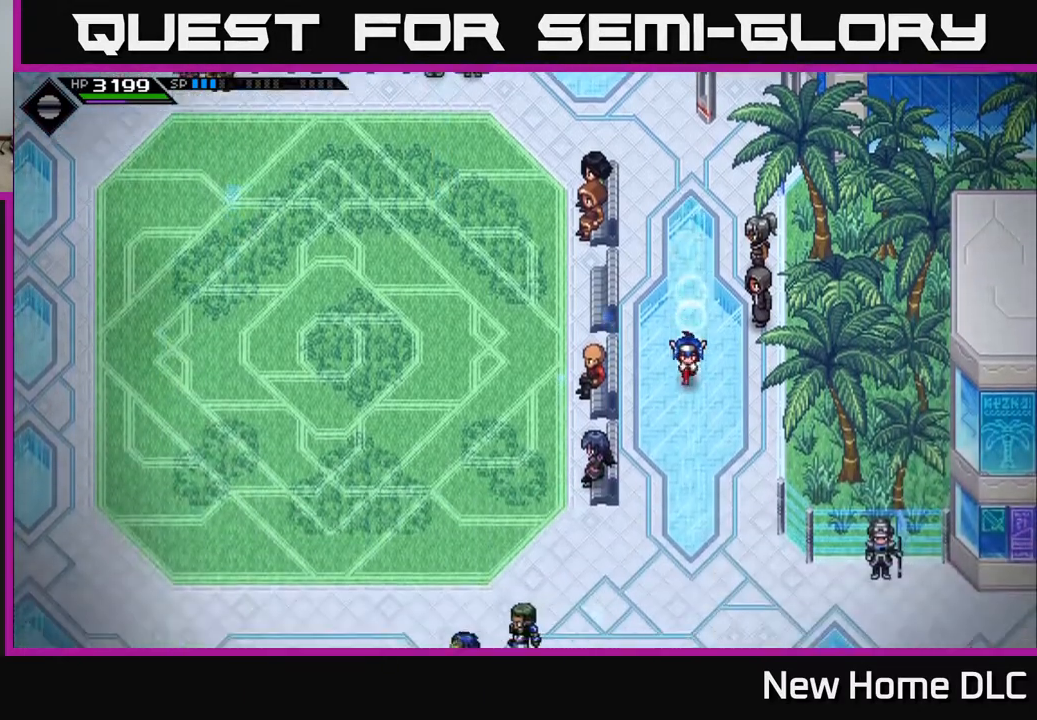
{"buttons": [], "left_stick": "down-right", "right_stick": "center", "events": [[500, "left_stick", "down-right"]]}
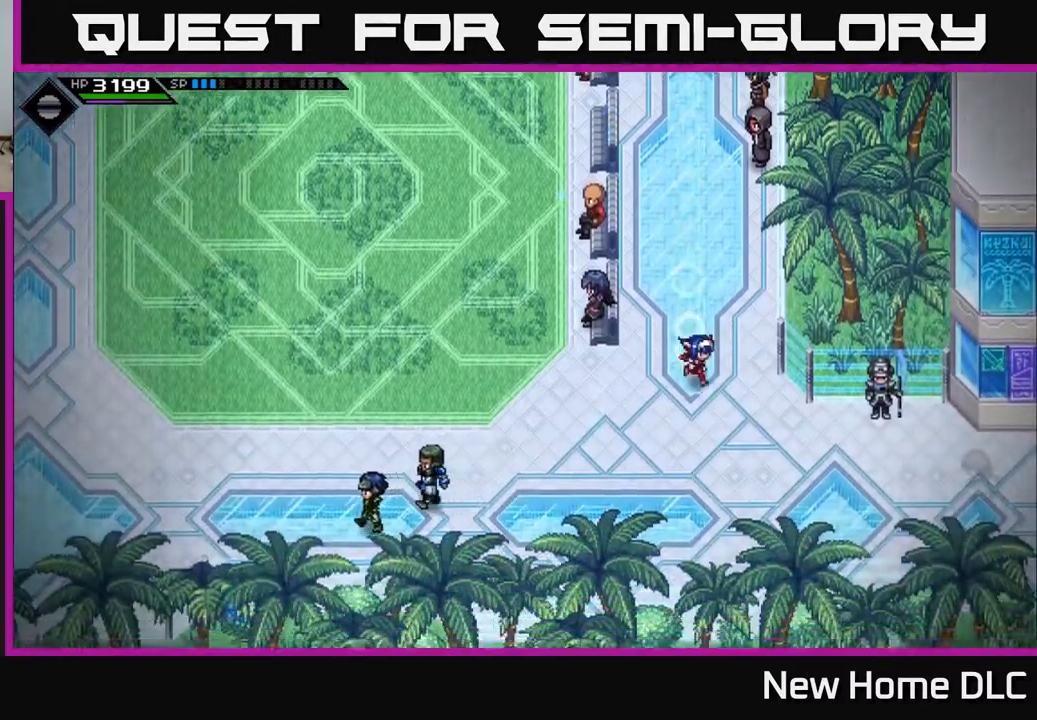
{"buttons": ["L2"], "left_stick": "center", "right_stick": "center", "events": [[150, "L2", "down"], [150, "left_stick", "center"], [333, "left_stick", "right"], [417, "A", "down"], [500, "A", "up"], [500, "left_stick", "center"]]}
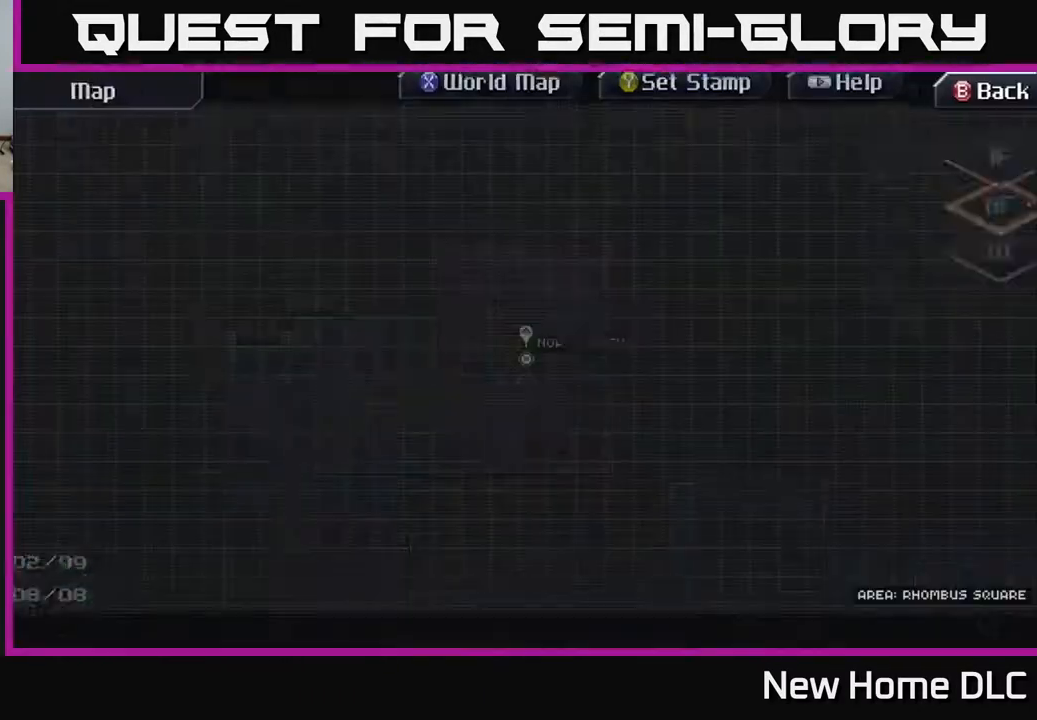
{"buttons": [], "left_stick": "center", "right_stick": "center", "events": [[67, "L2", "up"]]}
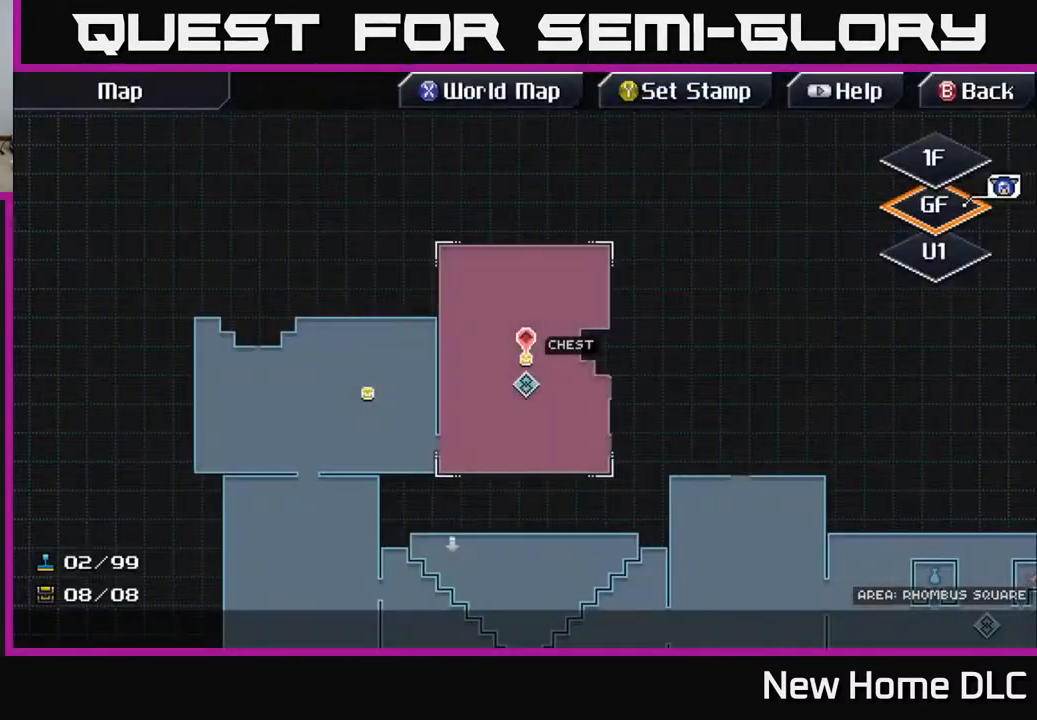
{"buttons": [], "left_stick": "center", "right_stick": "center", "events": []}
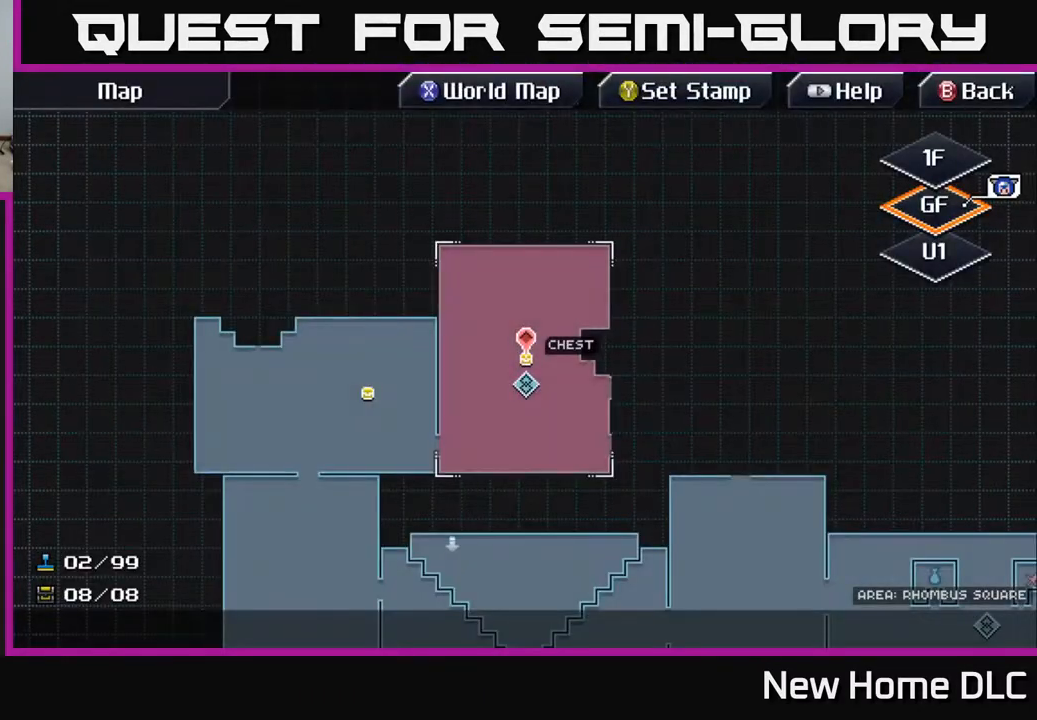
{"buttons": [], "left_stick": "center", "right_stick": "center", "events": [[67, "left_stick", "down"], [217, "left_stick", "down-left"], [383, "left_stick", "center"]]}
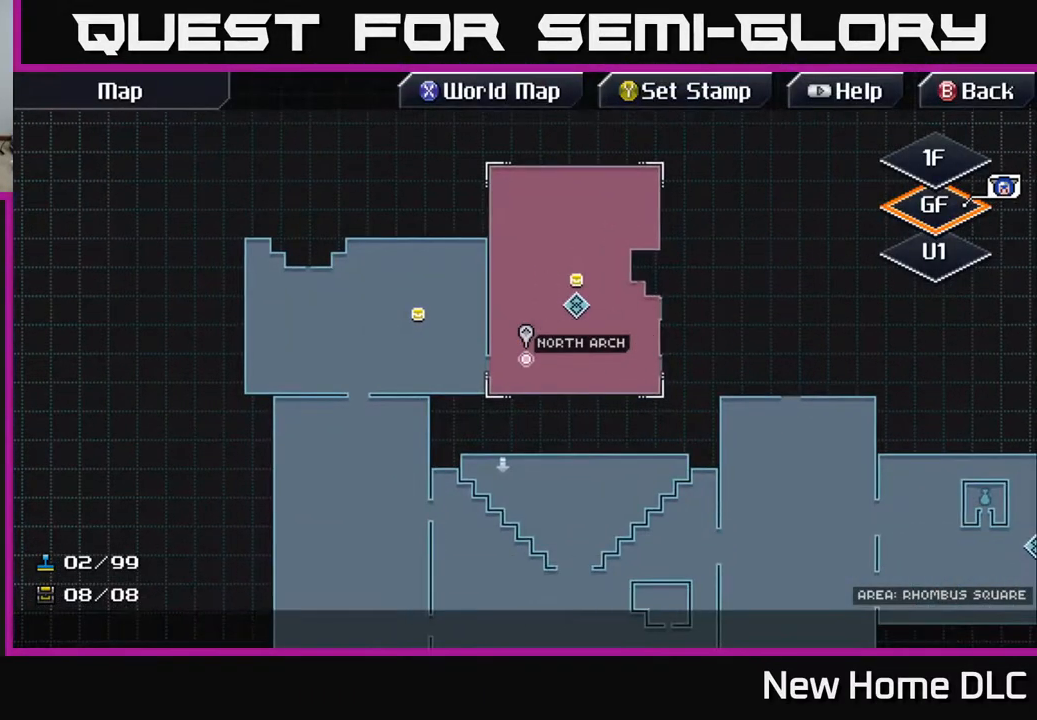
{"buttons": [], "left_stick": "up-right", "right_stick": "center", "events": [[117, "left_stick", "left"], [233, "left_stick", "center"], [317, "left_stick", "up-right"]]}
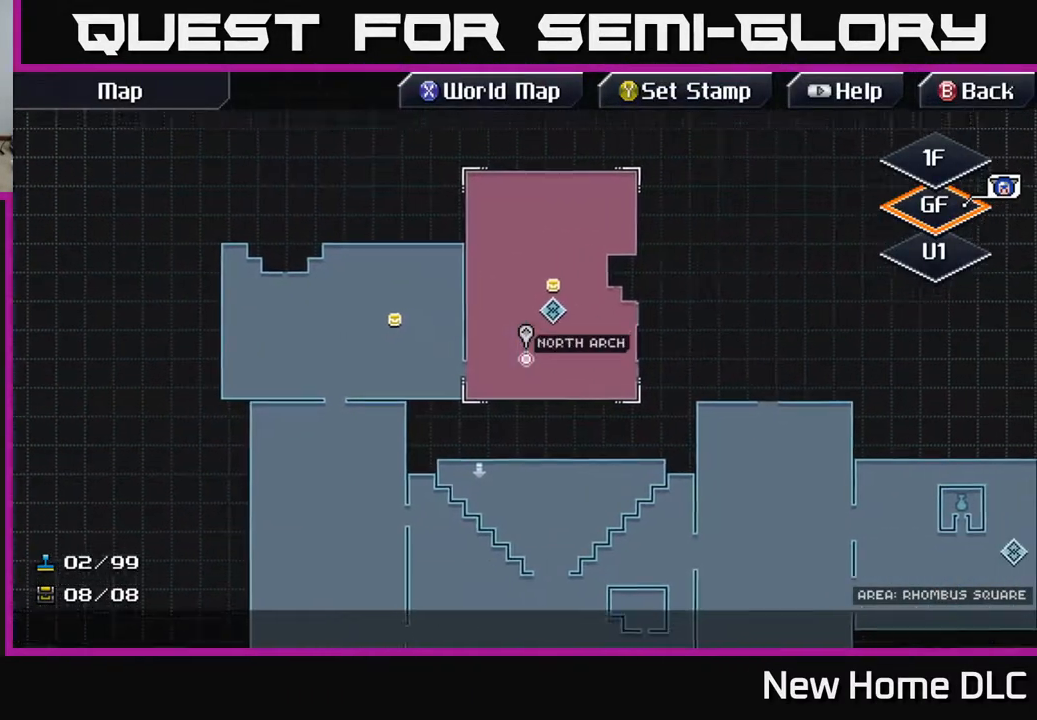
{"buttons": [], "left_stick": "center", "right_stick": "center", "events": [[150, "left_stick", "up"], [250, "left_stick", "center"]]}
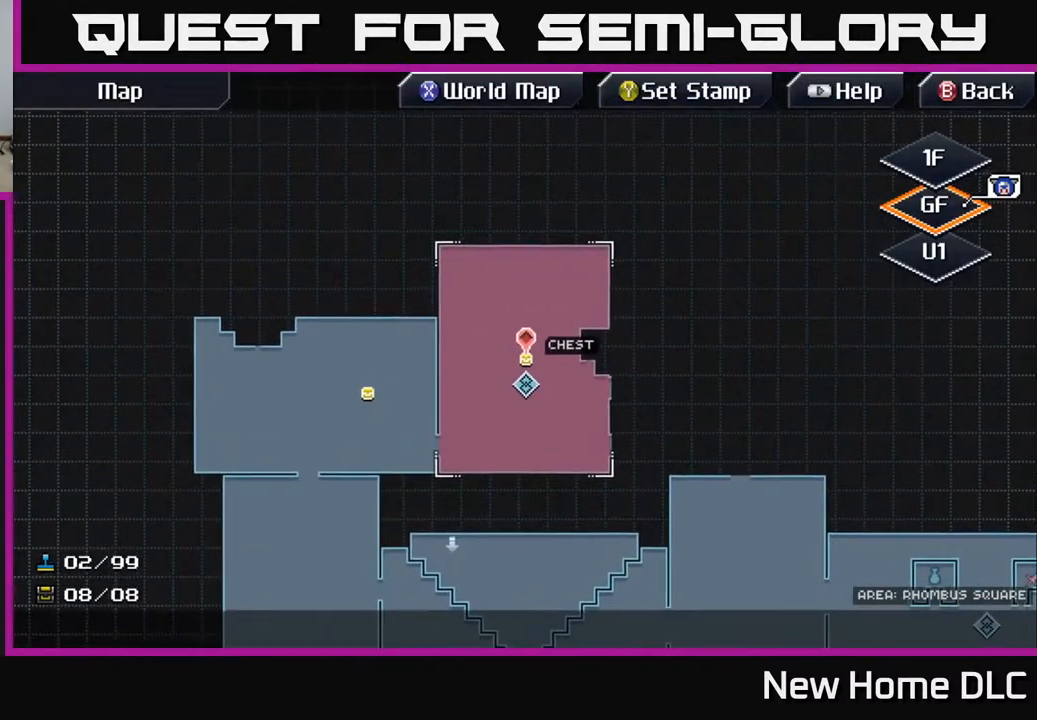
{"buttons": [], "left_stick": "center", "right_stick": "center", "events": [[83, "A", "down"], [267, "A", "up"]]}
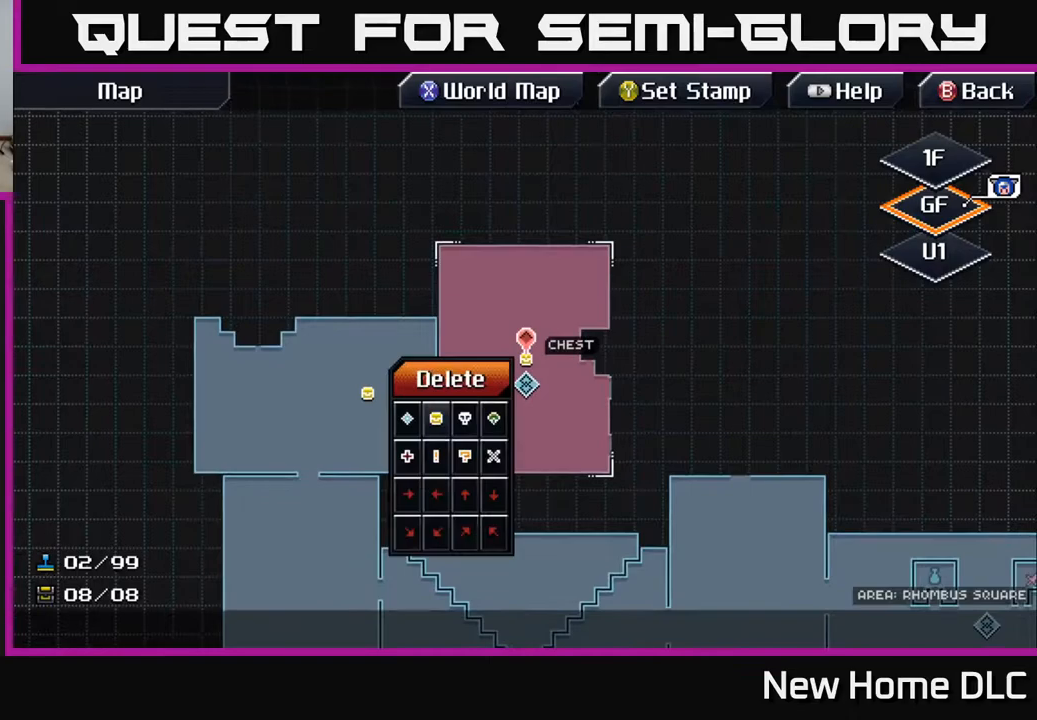
{"buttons": [], "left_stick": "center", "right_stick": "center", "events": [[333, "A", "down"], [483, "A", "up"]]}
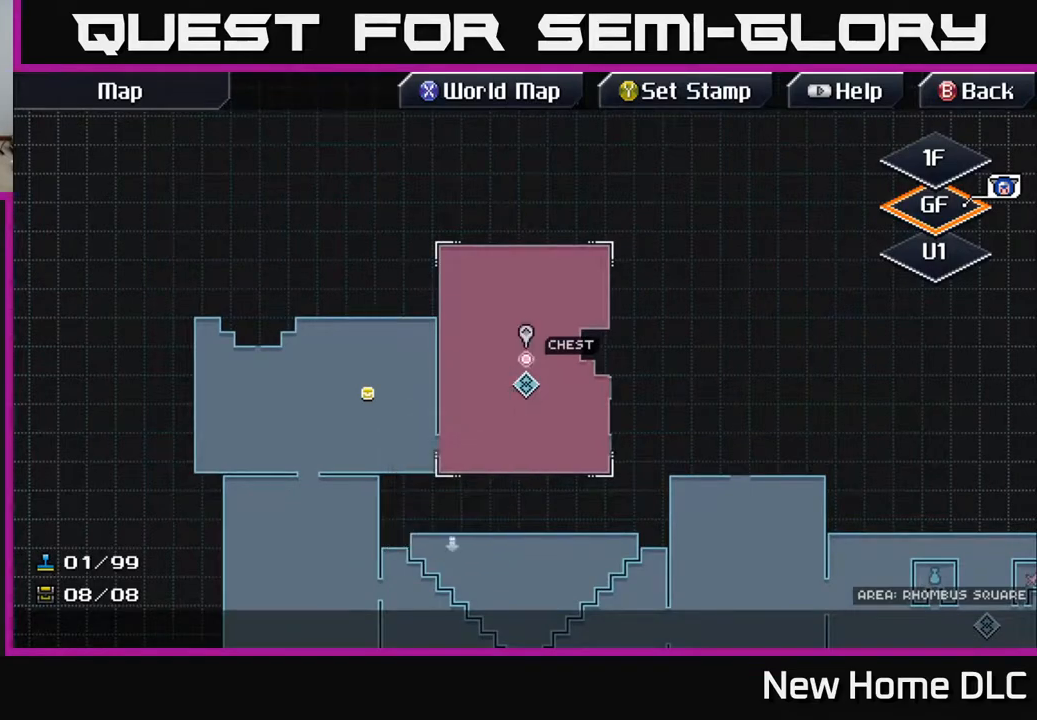
{"buttons": [], "left_stick": "center", "right_stick": "center", "events": [[117, "left_stick", "up"], [283, "left_stick", "center"]]}
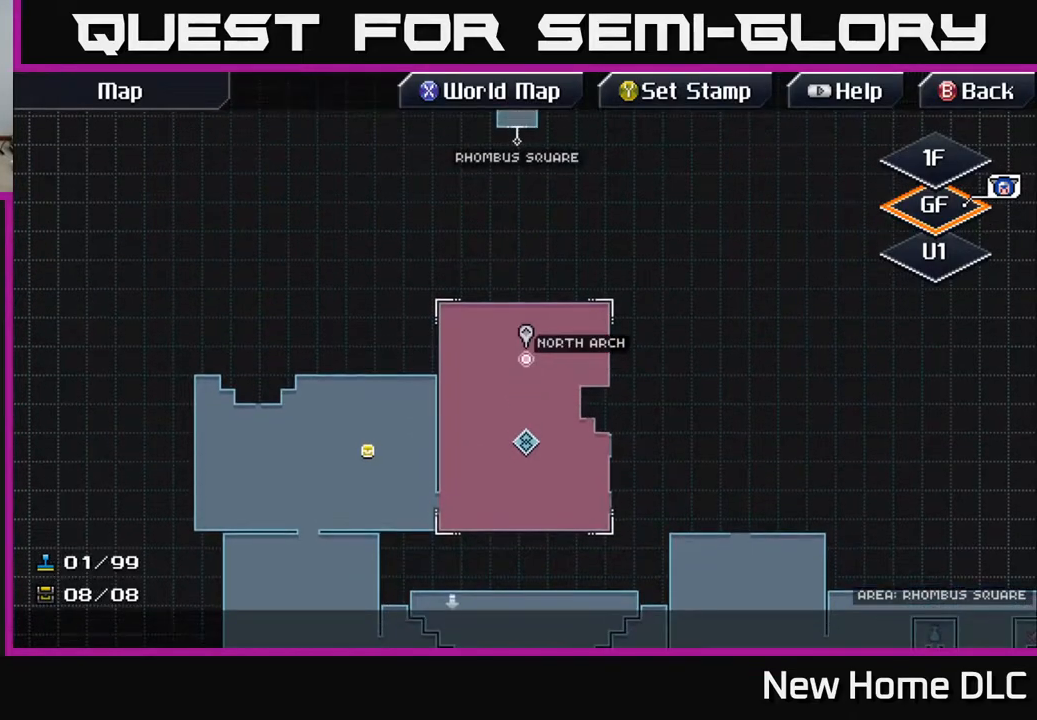
{"buttons": [], "left_stick": "center", "right_stick": "center", "events": [[50, "left_stick", "up"], [117, "left_stick", "center"]]}
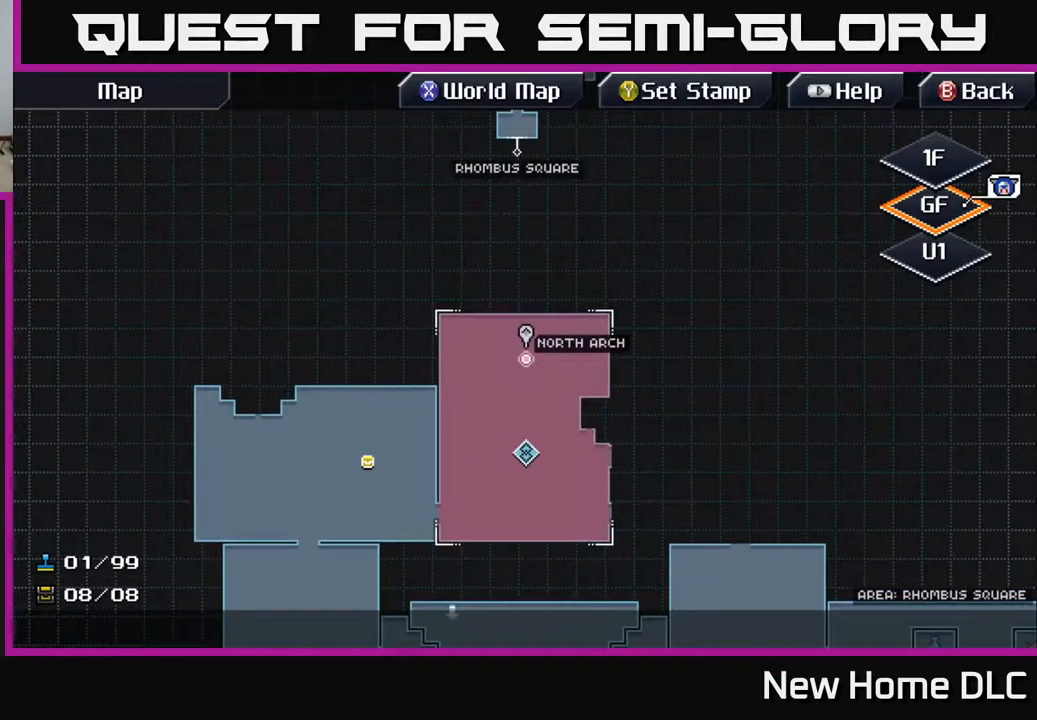
{"buttons": [], "left_stick": "center", "right_stick": "center", "events": []}
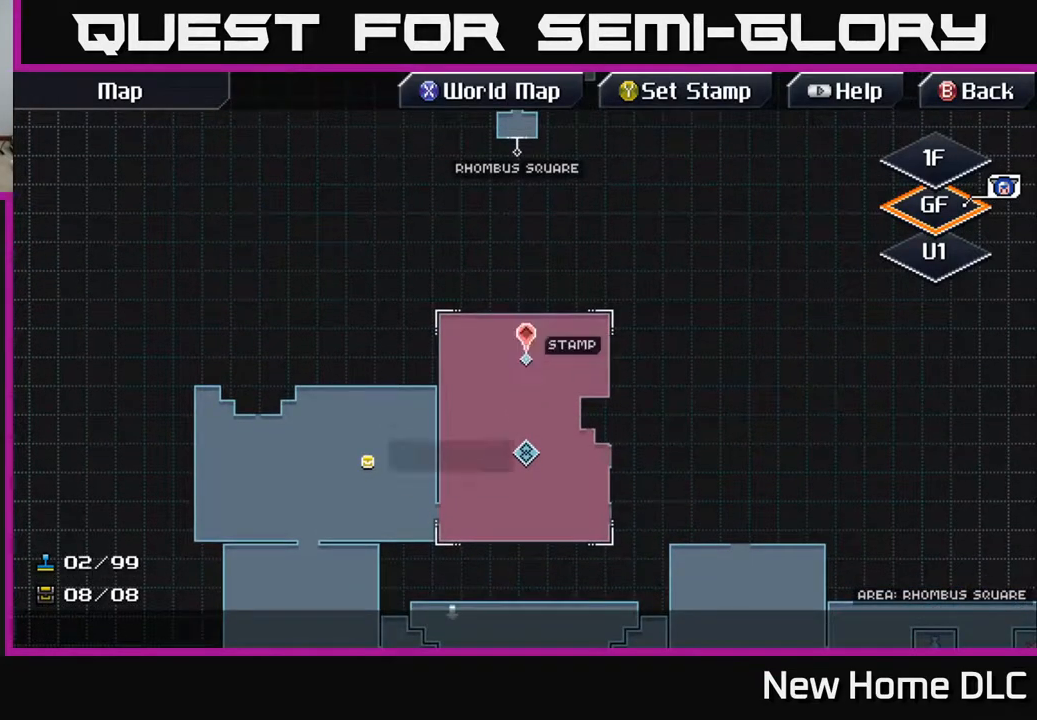
{"buttons": [], "left_stick": "center", "right_stick": "center", "events": [[33, "Y", "down"], [117, "Y", "up"]]}
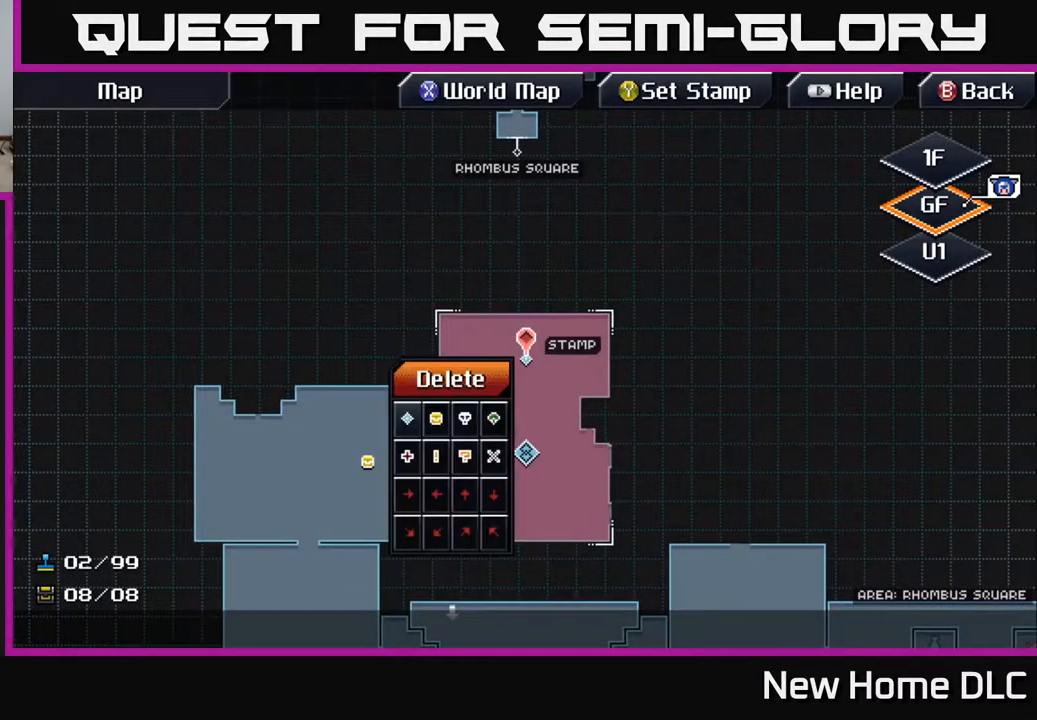
{"buttons": [], "left_stick": "center", "right_stick": "center", "events": [[150, "left_stick", "left"], [383, "left_stick", "center"]]}
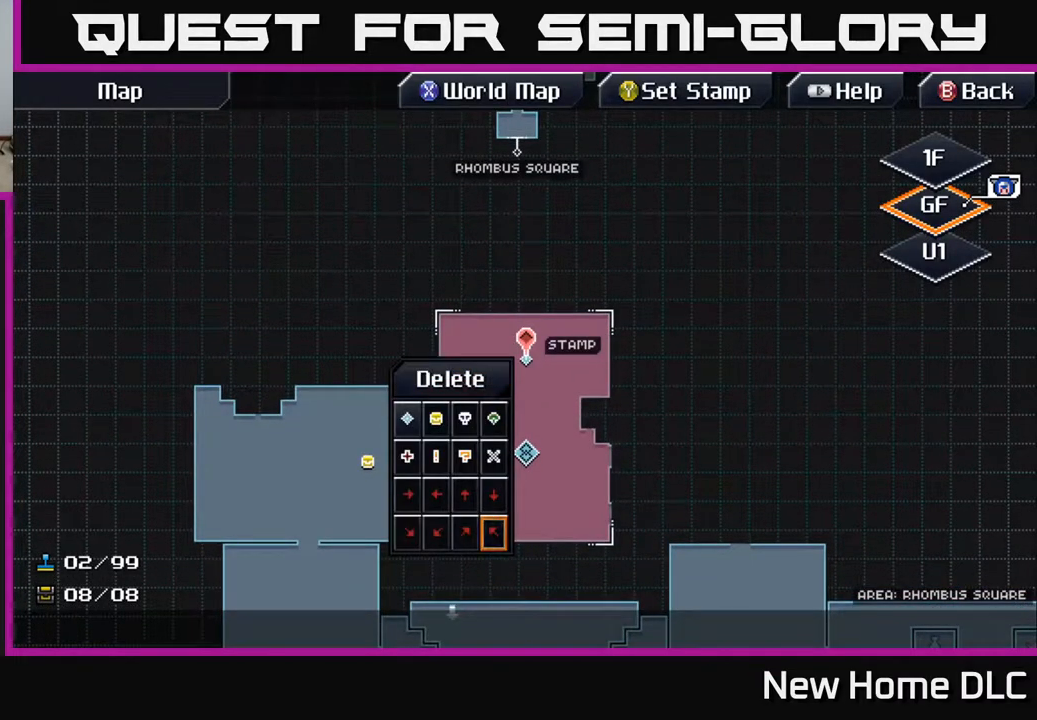
{"buttons": [], "left_stick": "center", "right_stick": "center", "events": [[50, "left_stick", "down"], [200, "left_stick", "center"], [333, "left_stick", "down"], [500, "left_stick", "center"]]}
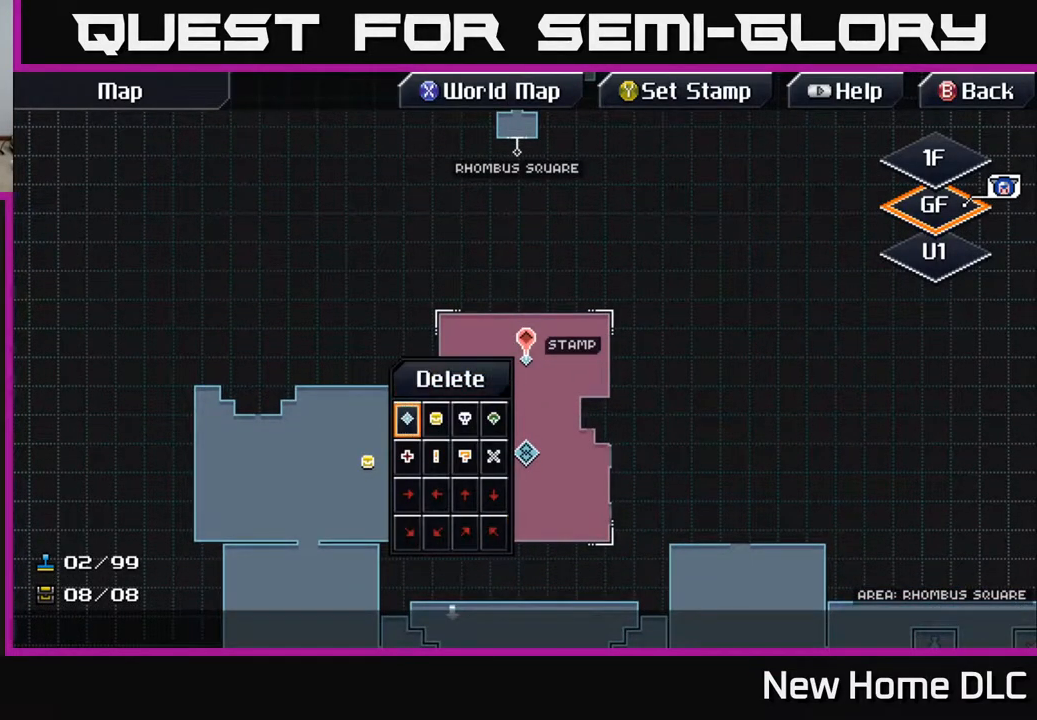
{"buttons": [], "left_stick": "center", "right_stick": "center", "events": [[133, "left_stick", "right"], [267, "left_stick", "center"], [300, "A", "down"], [433, "A", "up"]]}
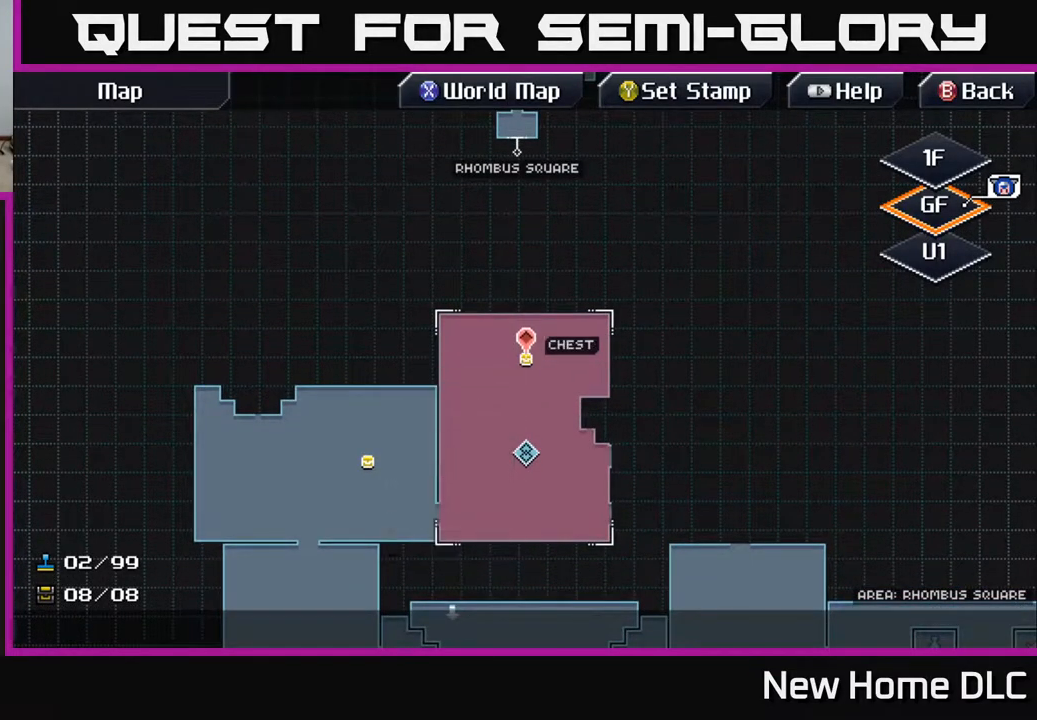
{"buttons": [], "left_stick": "down", "right_stick": "center", "events": [[133, "B", "down"], [233, "B", "up"], [300, "left_stick", "down"]]}
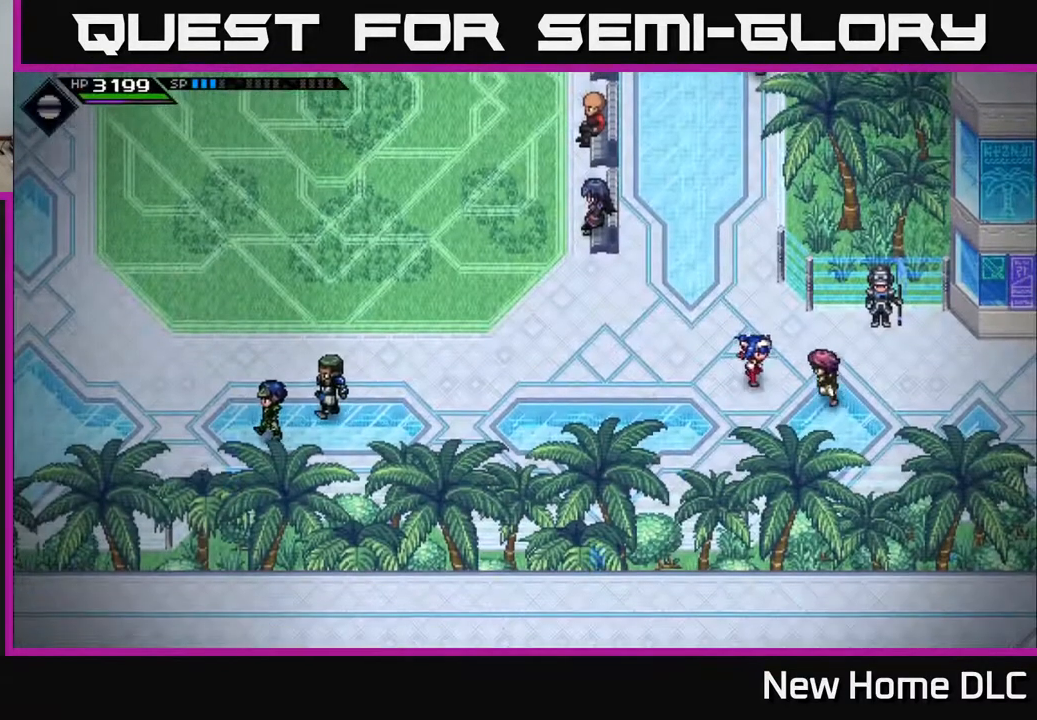
{"buttons": [], "left_stick": "right", "right_stick": "center", "events": [[50, "left_stick", "right"]]}